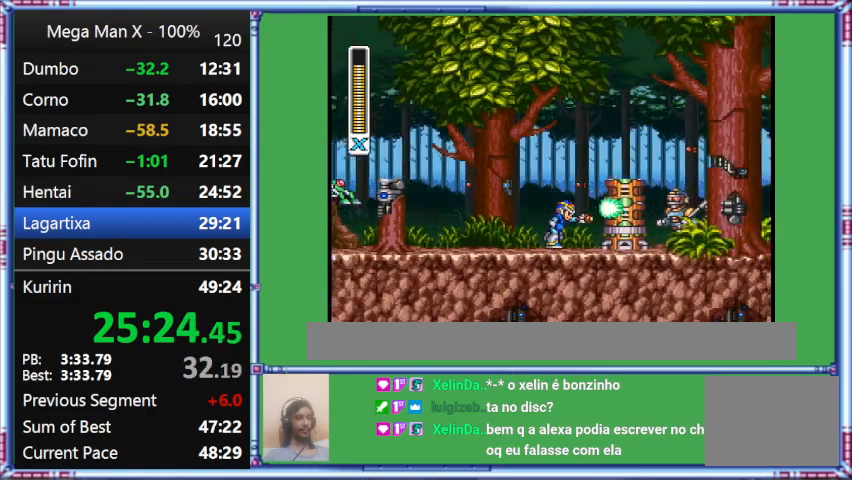
Gameplay with a controller (Nintendo layout); each line is a JSON object with the inputs held at the frame after it. "events" lists button and stick changes between this image and that frame as [ms after this image, input, new state], when the widget could be followed in between. Not read: L3 R3.
{"buttons": ["B", "Y", "DPAD_RIGHT"], "events": [[133, "L1", "up"]]}
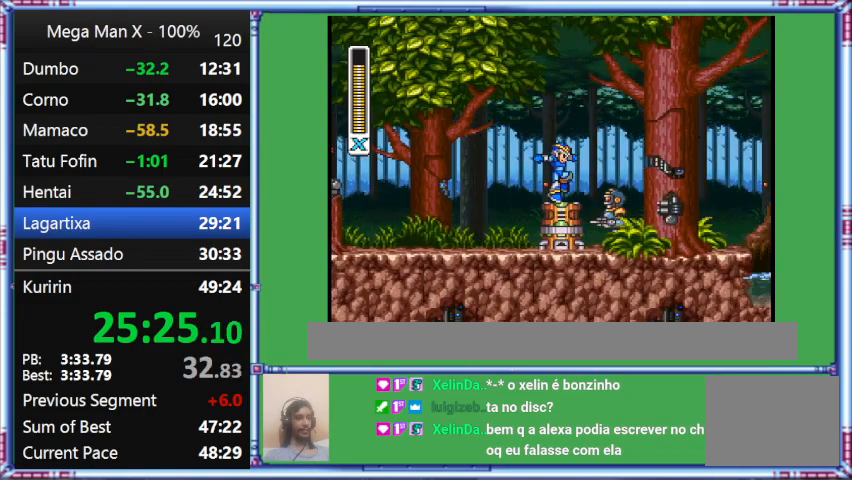
{"buttons": ["Y", "DPAD_RIGHT"], "events": [[67, "L1", "down"], [333, "B", "up"], [333, "L1", "up"]]}
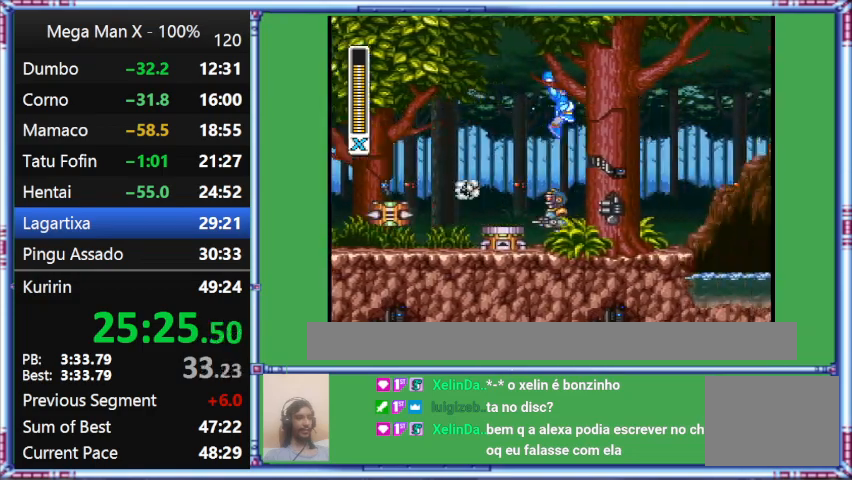
{"buttons": ["B", "Y", "L1", "DPAD_RIGHT"], "events": [[233, "B", "down"], [233, "L1", "down"]]}
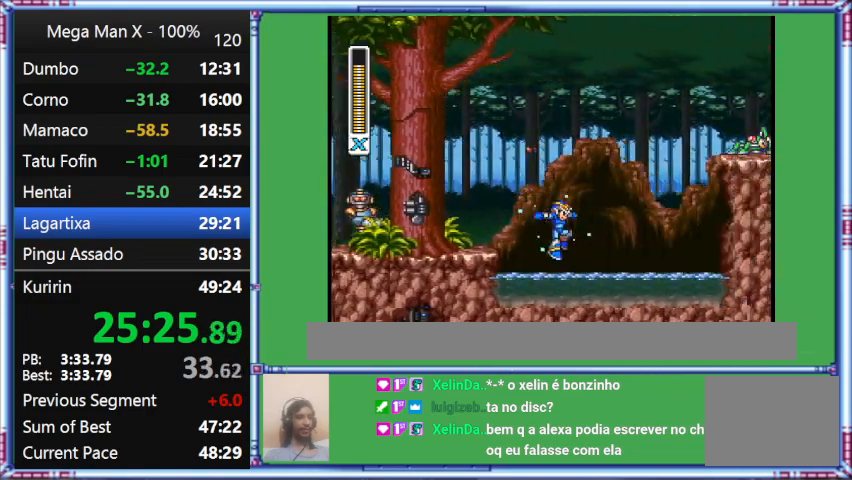
{"buttons": ["Y", "DPAD_RIGHT"], "events": [[100, "B", "up"], [100, "L1", "up"]]}
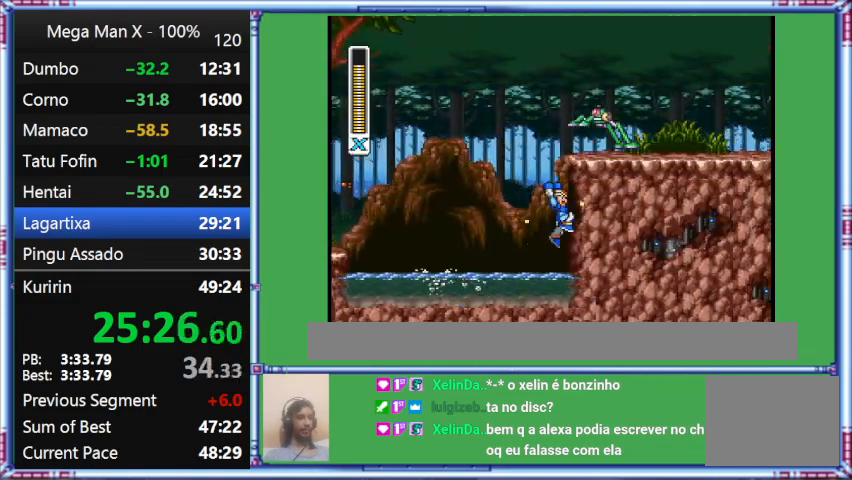
{"buttons": ["Y", "DPAD_RIGHT"], "events": []}
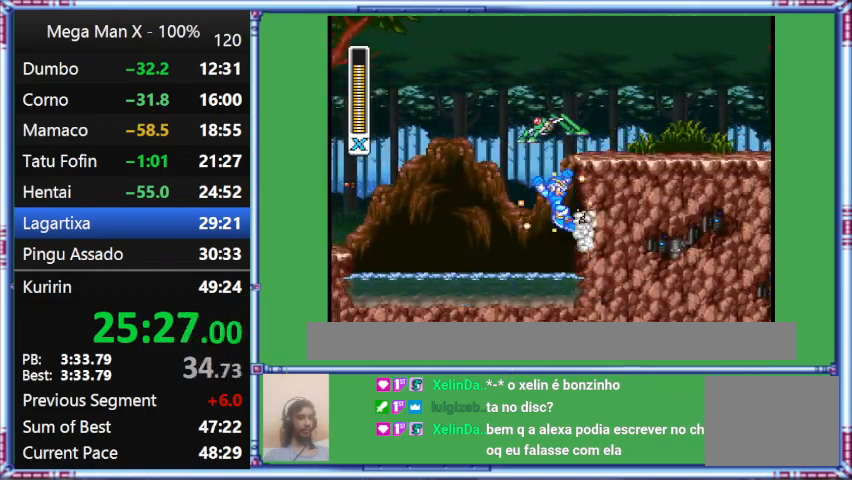
{"buttons": ["B", "Y", "L1", "DPAD_RIGHT"], "events": [[33, "B", "down"], [33, "L1", "down"]]}
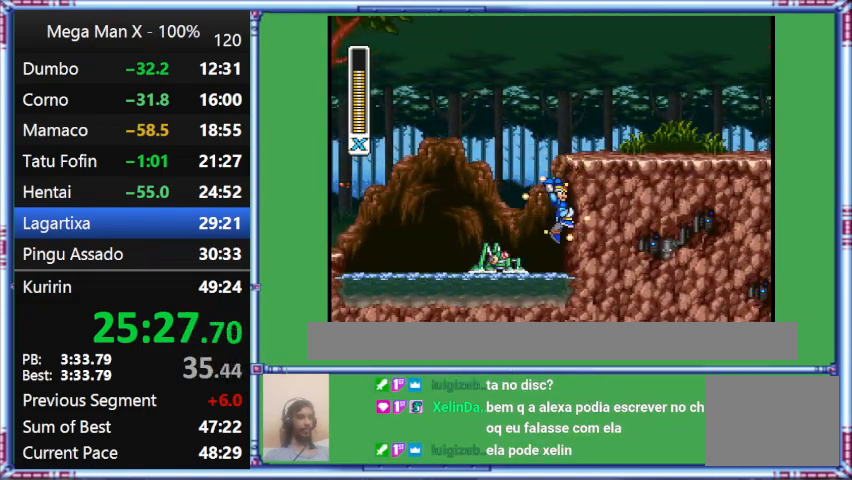
{"buttons": ["B", "Y", "DPAD_RIGHT"], "events": [[33, "L1", "up"]]}
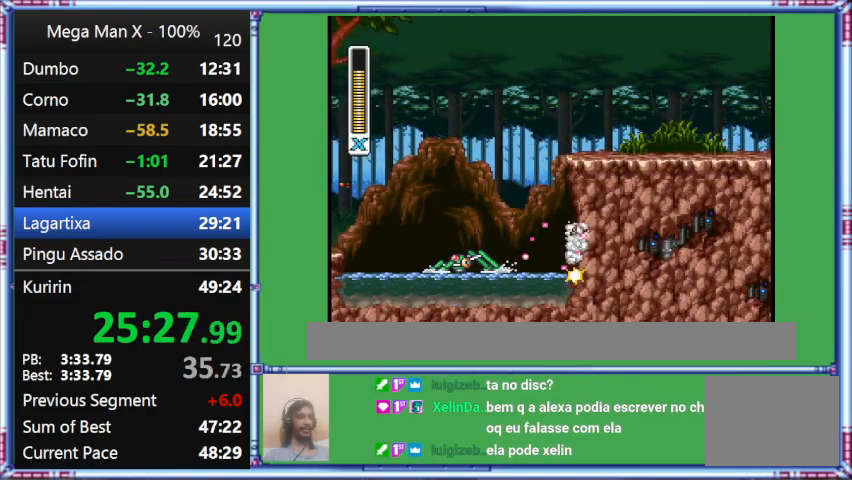
{"buttons": ["B", "Y", "DPAD_RIGHT"], "events": []}
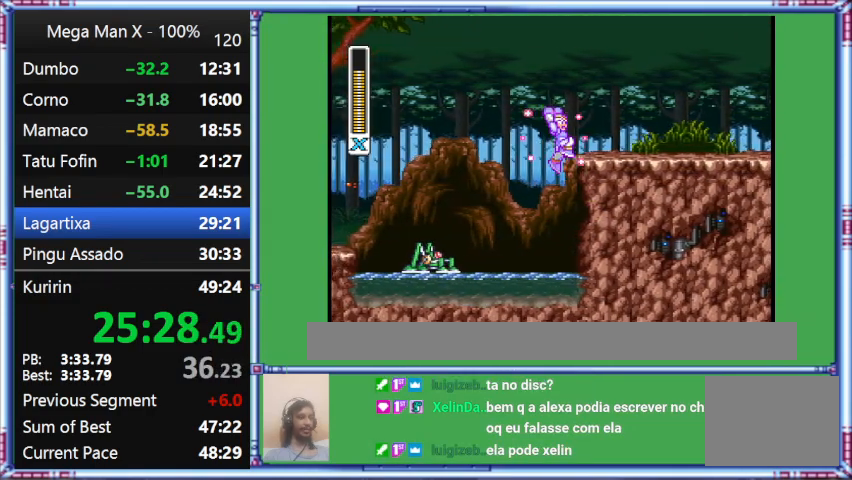
{"buttons": ["B", "Y", "DPAD_RIGHT"], "events": []}
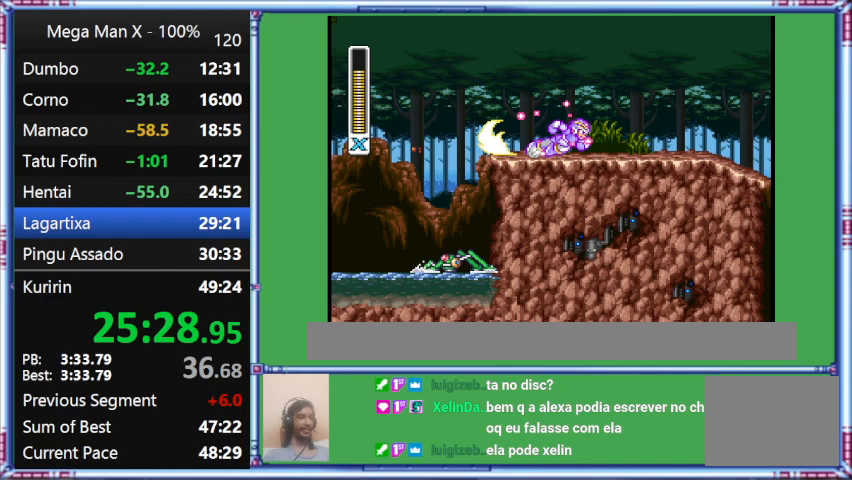
{"buttons": ["B", "Y", "DPAD_RIGHT"], "events": []}
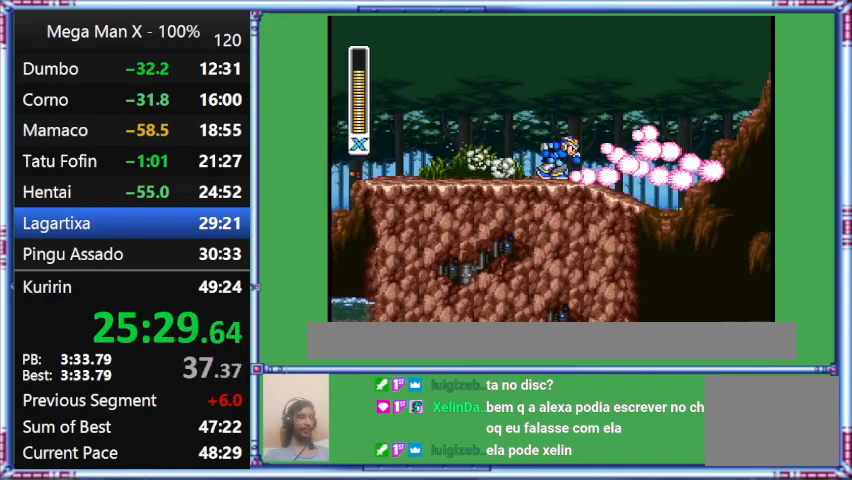
{"buttons": ["Y", "L1", "DPAD_RIGHT"], "events": [[100, "B", "up"], [100, "L1", "down"]]}
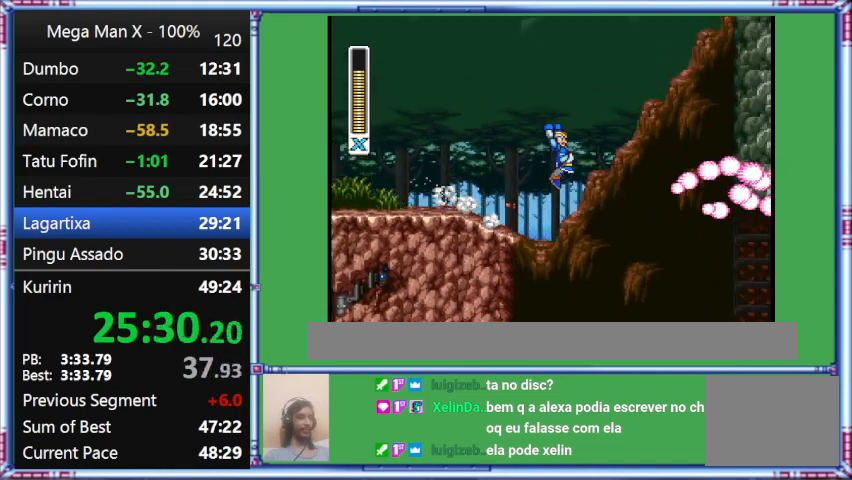
{"buttons": ["L1", "DPAD_RIGHT"], "events": [[333, "Y", "up"]]}
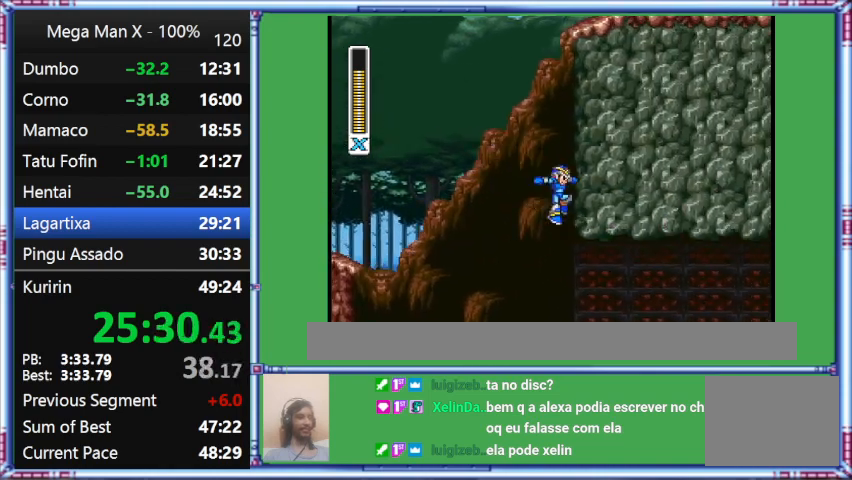
{"buttons": ["B", "DPAD_RIGHT"], "events": [[333, "B", "down"], [333, "L1", "up"]]}
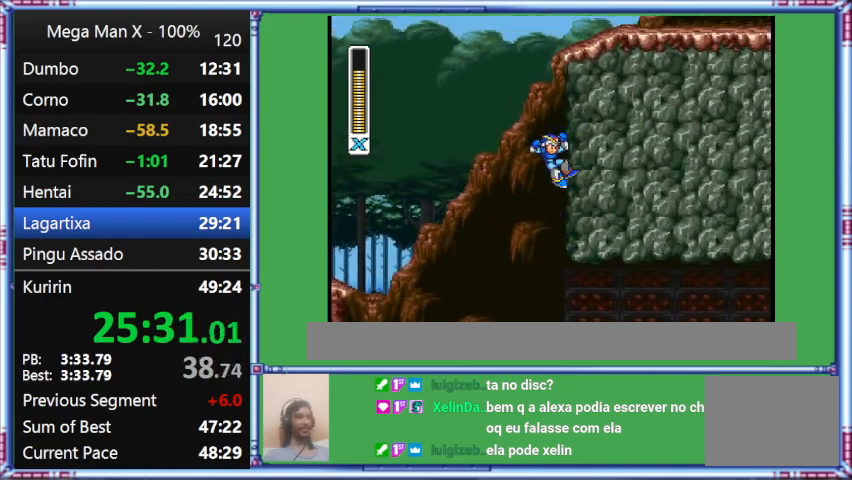
{"buttons": ["B", "DPAD_RIGHT"], "events": []}
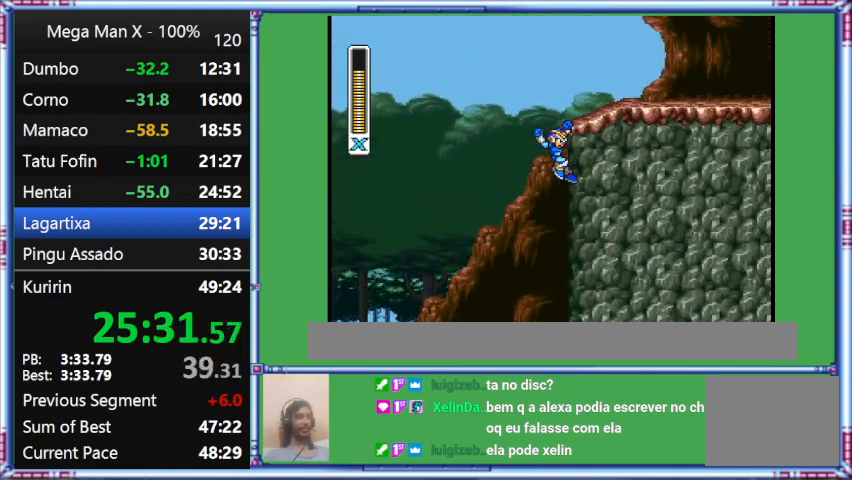
{"buttons": ["B", "DPAD_RIGHT"], "events": []}
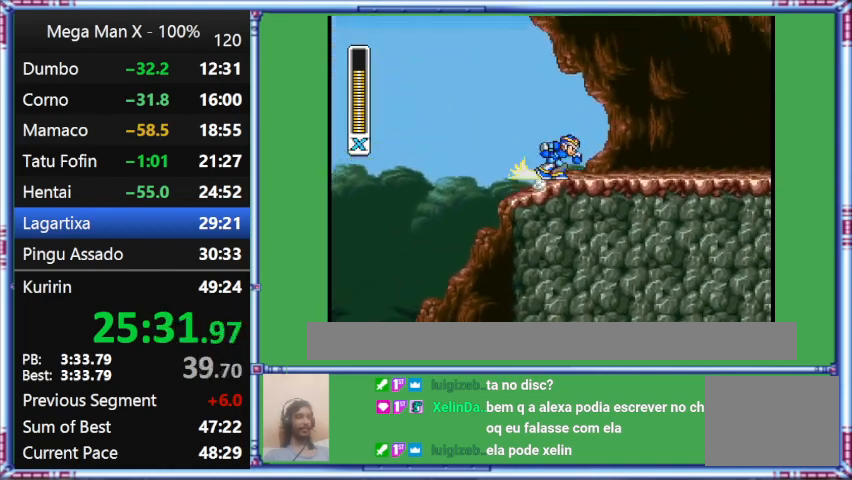
{"buttons": ["L1", "DPAD_RIGHT"], "events": [[433, "B", "up"], [433, "L1", "down"]]}
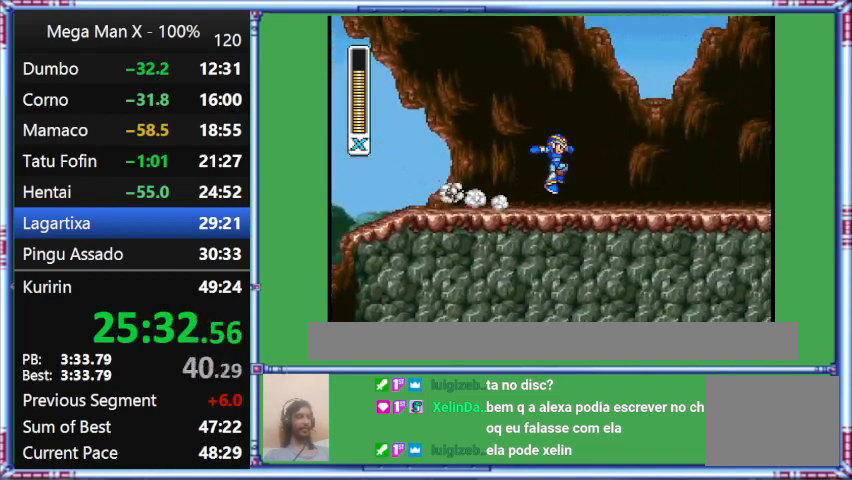
{"buttons": ["B", "L1", "DPAD_RIGHT"], "events": [[300, "B", "down"]]}
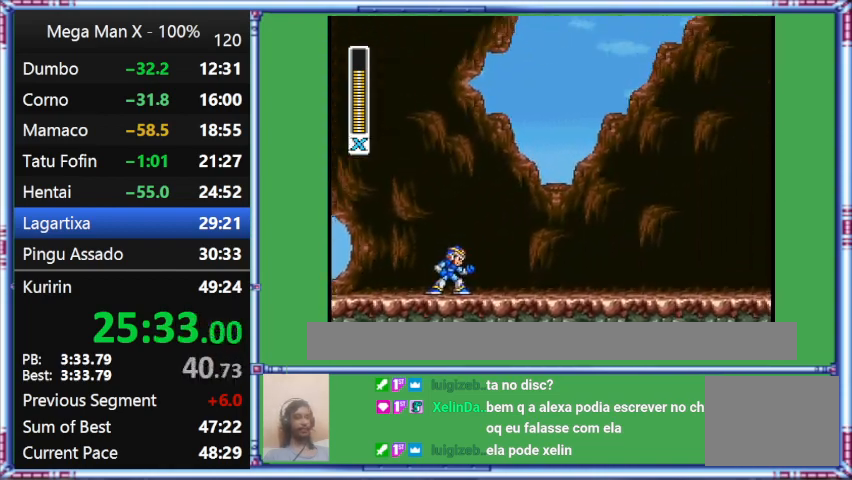
{"buttons": ["DPAD_RIGHT"], "events": [[300, "B", "up"], [300, "L1", "up"]]}
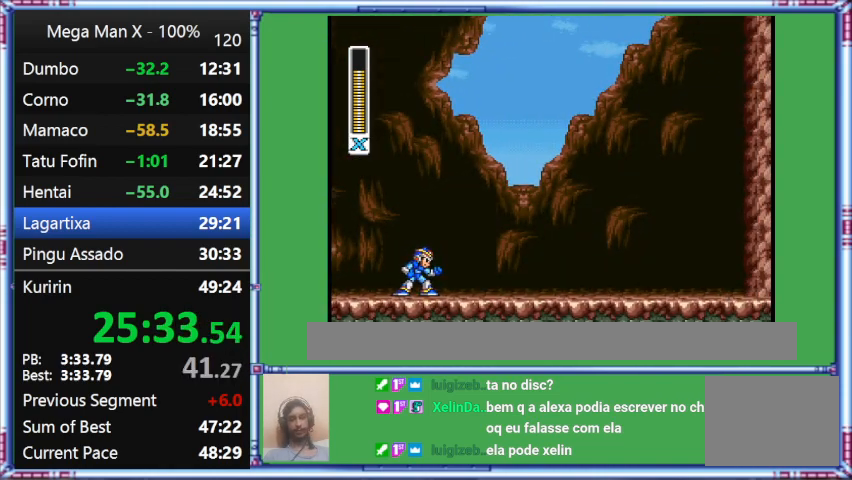
{"buttons": [], "events": [[167, "DPAD_RIGHT", "up"]]}
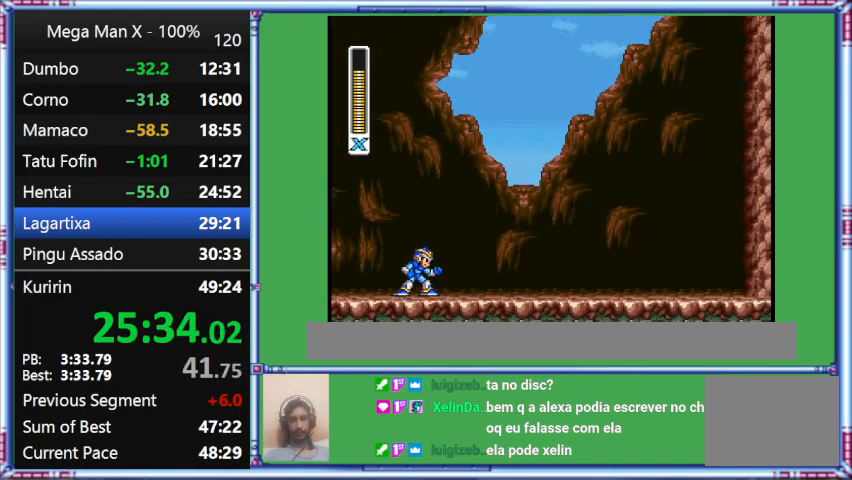
{"buttons": ["DPAD_RIGHT"], "events": [[300, "DPAD_RIGHT", "down"]]}
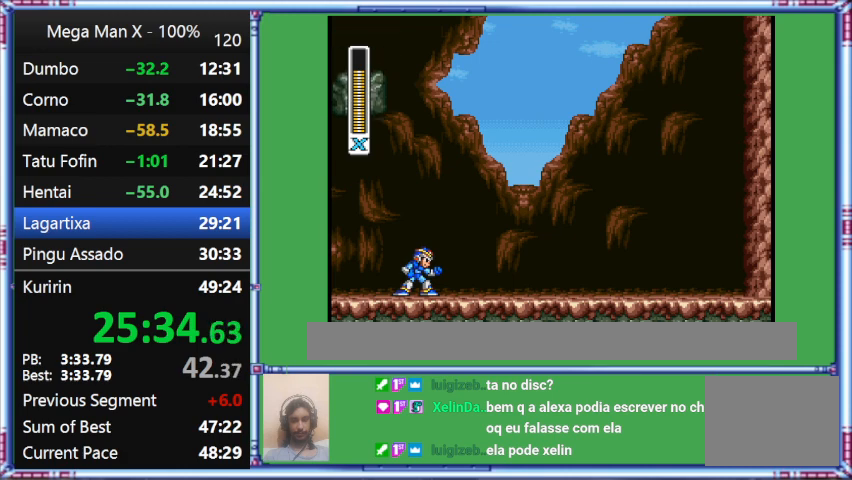
{"buttons": ["DPAD_RIGHT"], "events": []}
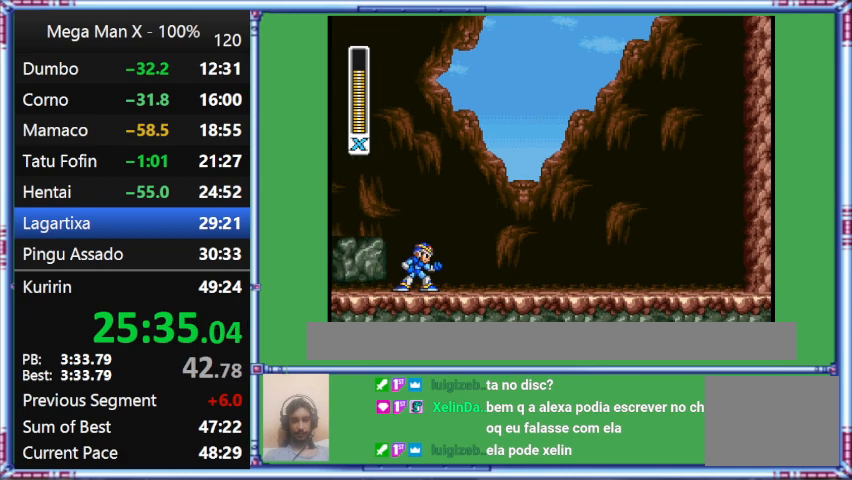
{"buttons": ["DPAD_RIGHT"], "events": []}
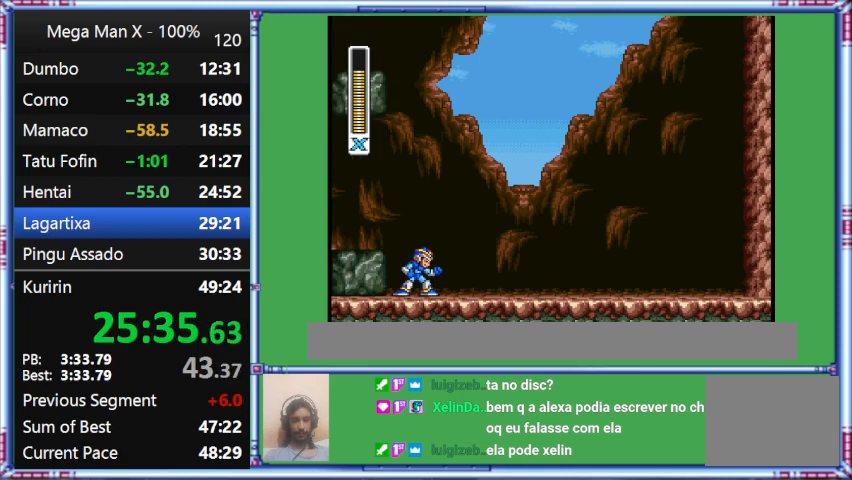
{"buttons": ["Y"], "events": [[100, "DPAD_RIGHT", "up"], [500, "Y", "down"]]}
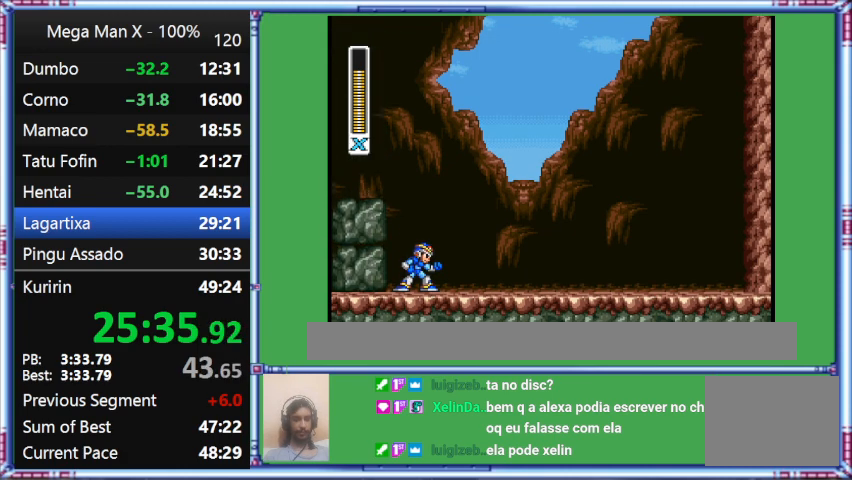
{"buttons": ["Y"], "events": []}
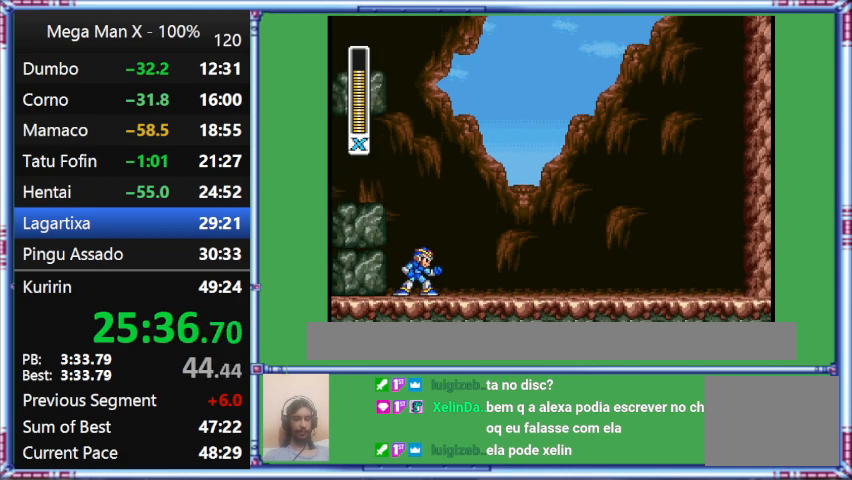
{"buttons": ["Y"], "events": []}
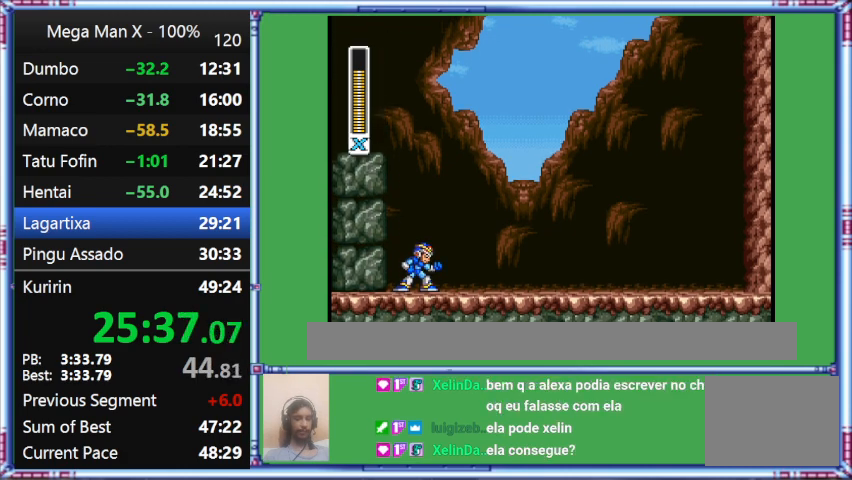
{"buttons": ["Y"], "events": []}
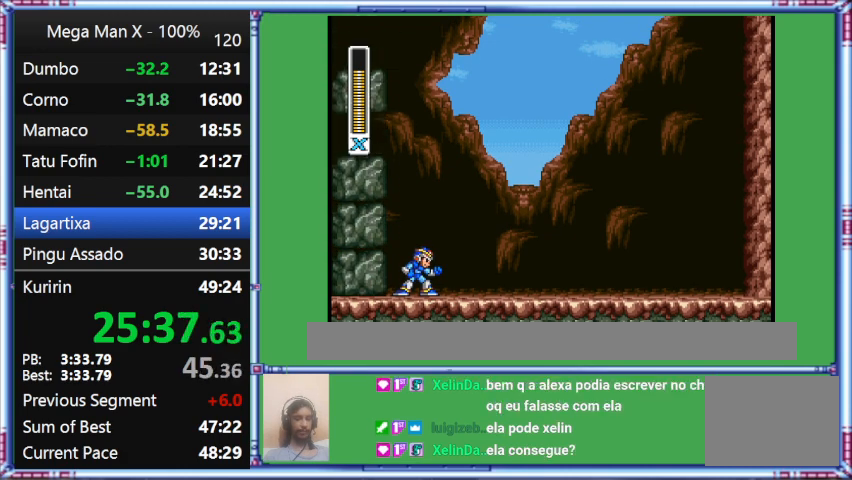
{"buttons": ["Y"], "events": []}
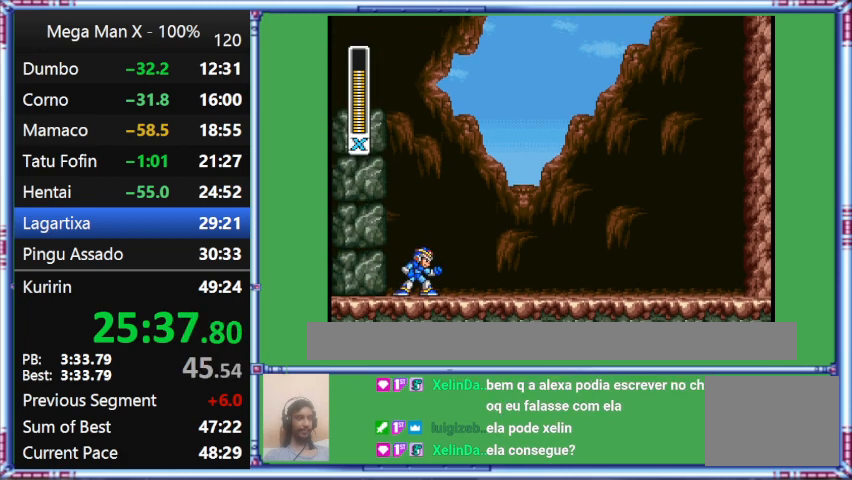
{"buttons": ["Y"], "events": []}
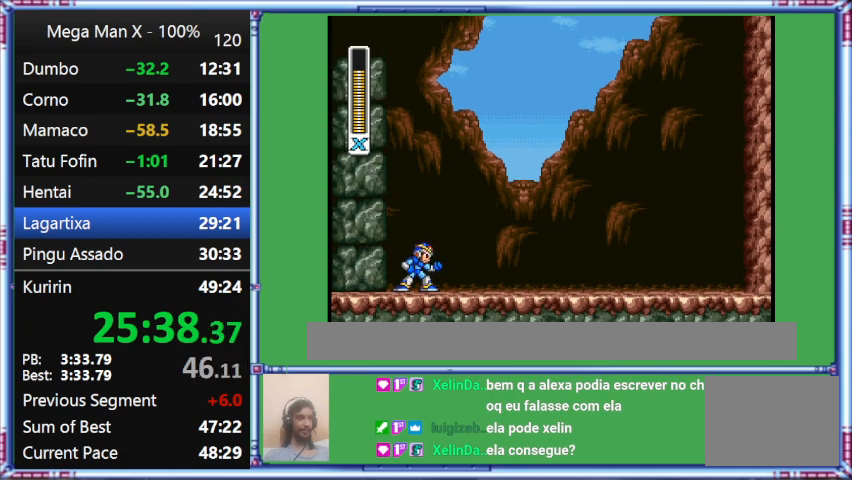
{"buttons": ["Y"], "events": []}